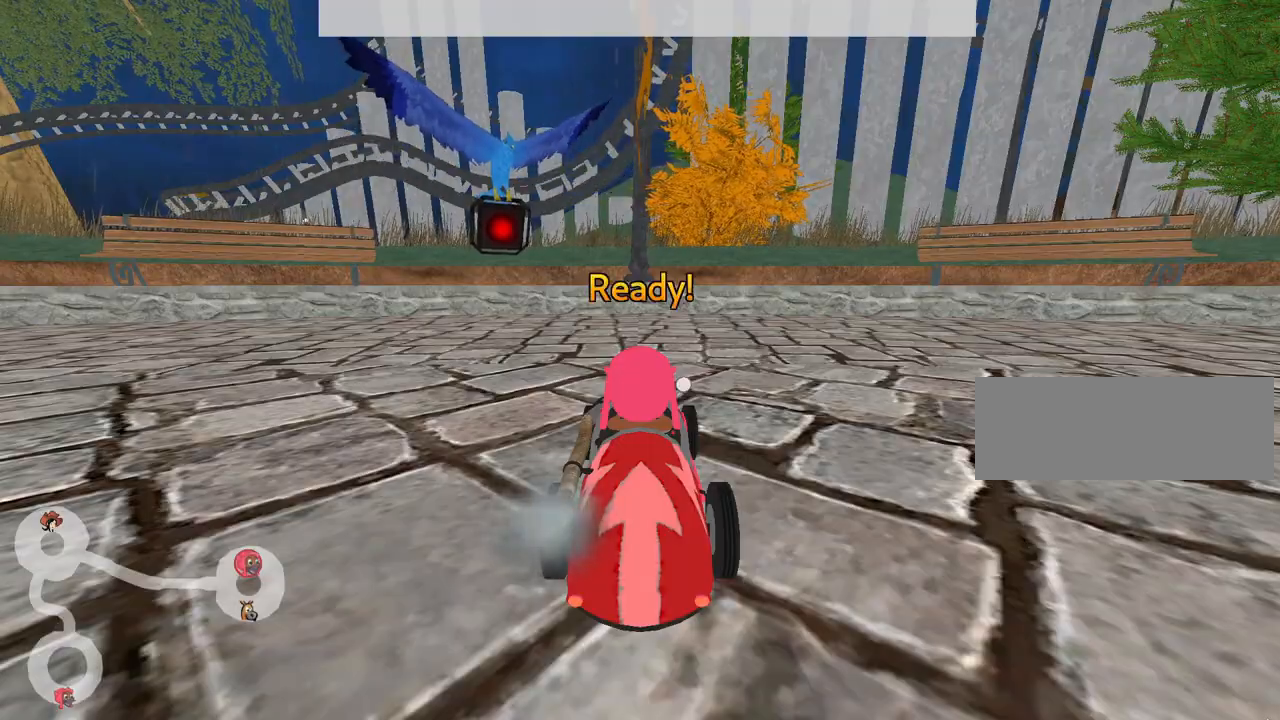
Gameplay with keyboard; each line is a JSON object with the keys held at the frame after it. "events" lists presses ("down") and releases ("up") of "down", "fire", "left", "look", "nitro", "right", "skid" and "up" between this image and that frame as [ms after this image, input, new state], when the widget could be followed in between. No other keys are recorded. Mouse input is not recorded. Key names are as the overlay labels them; some are game actions (e.g. jump) rather than physical keys.
{"keys": ["up"], "events": [[467, "up", "down"]]}
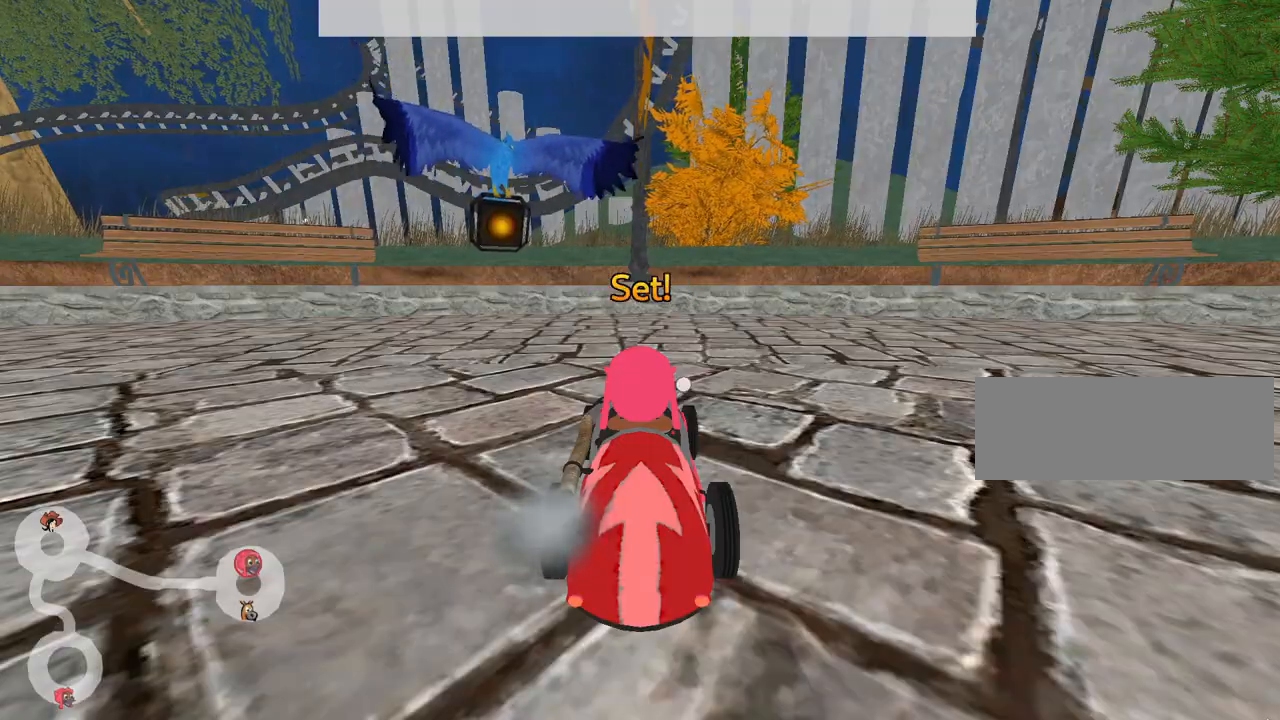
{"keys": ["up"], "events": []}
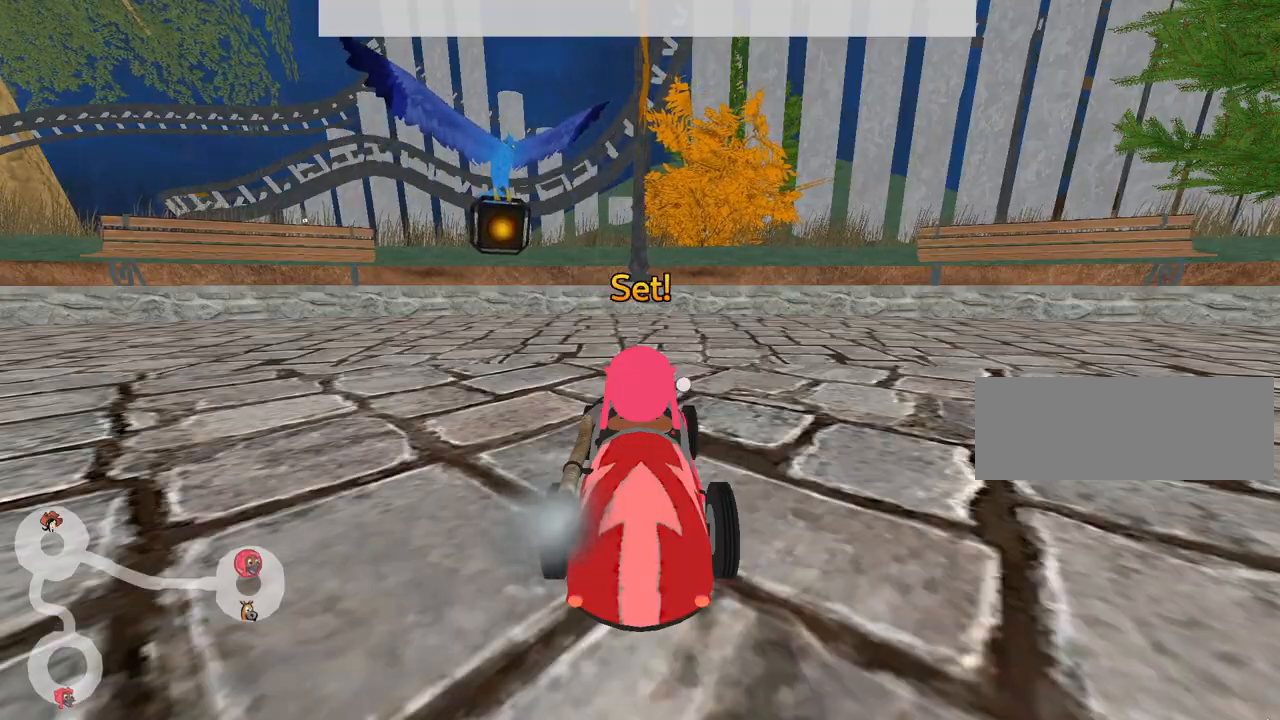
{"keys": ["right", "up"], "events": [[334, "right", "down"]]}
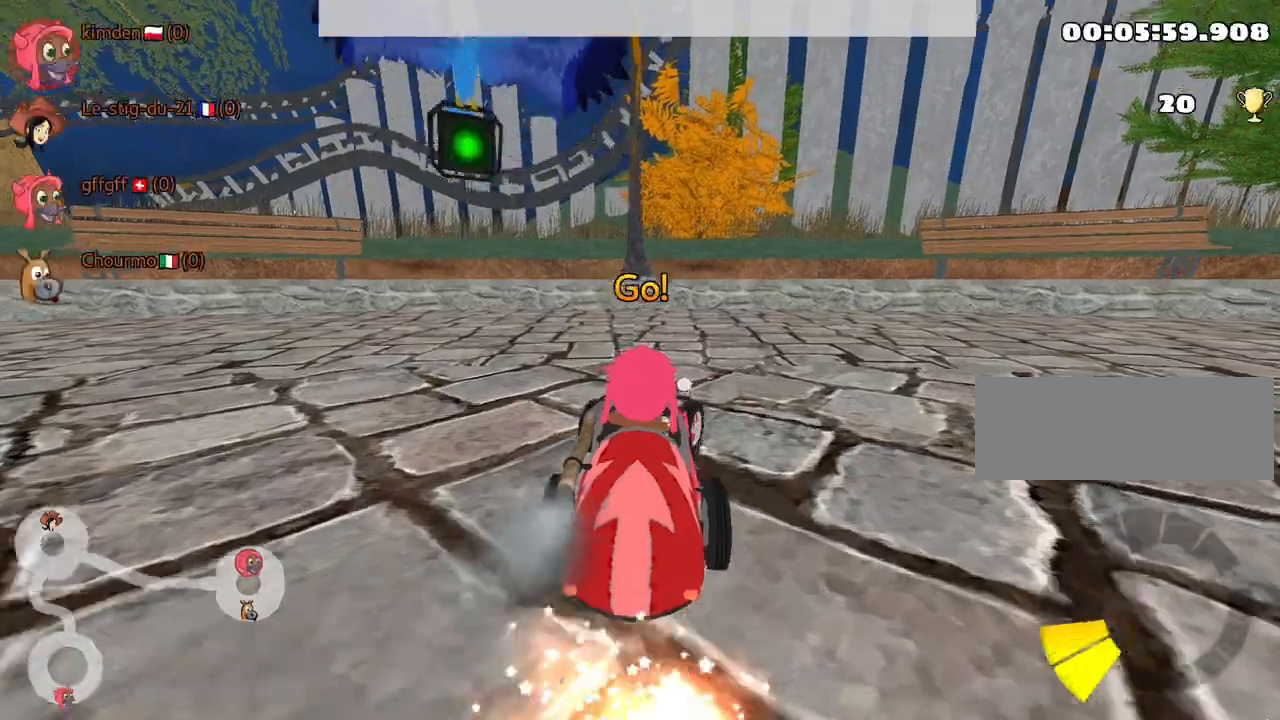
{"keys": ["right", "up"], "events": []}
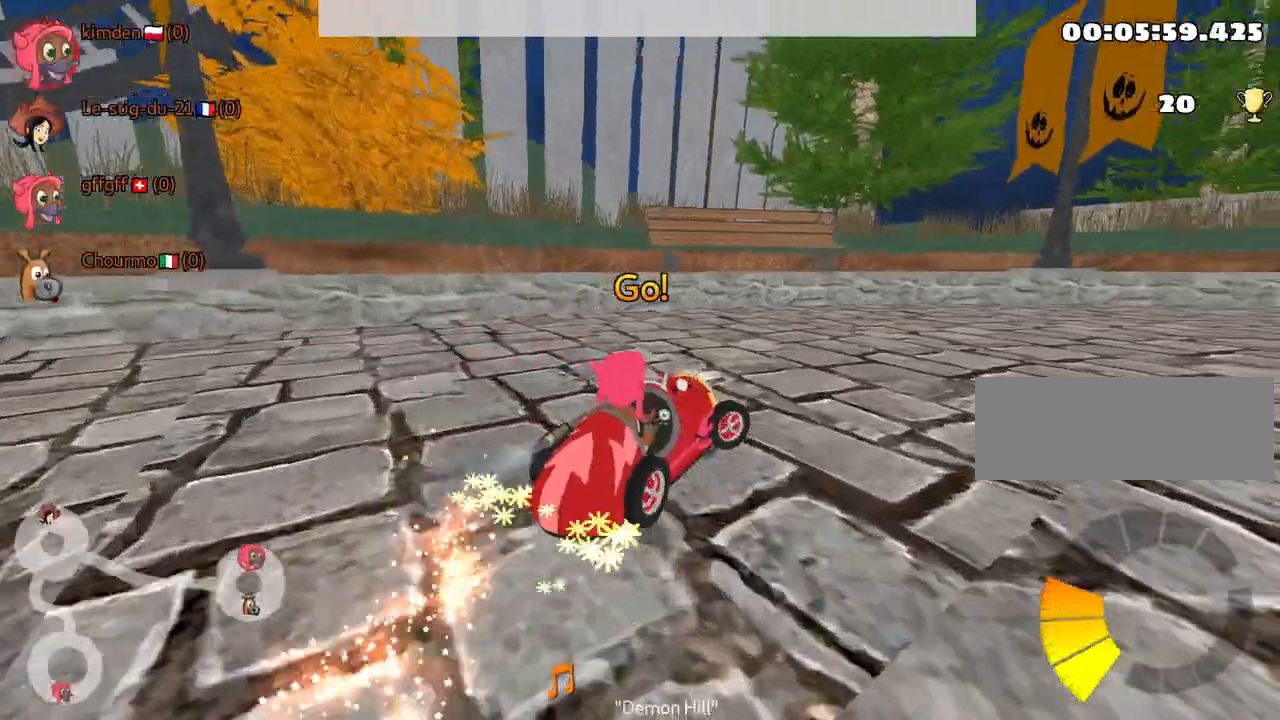
{"keys": ["right", "up"], "events": []}
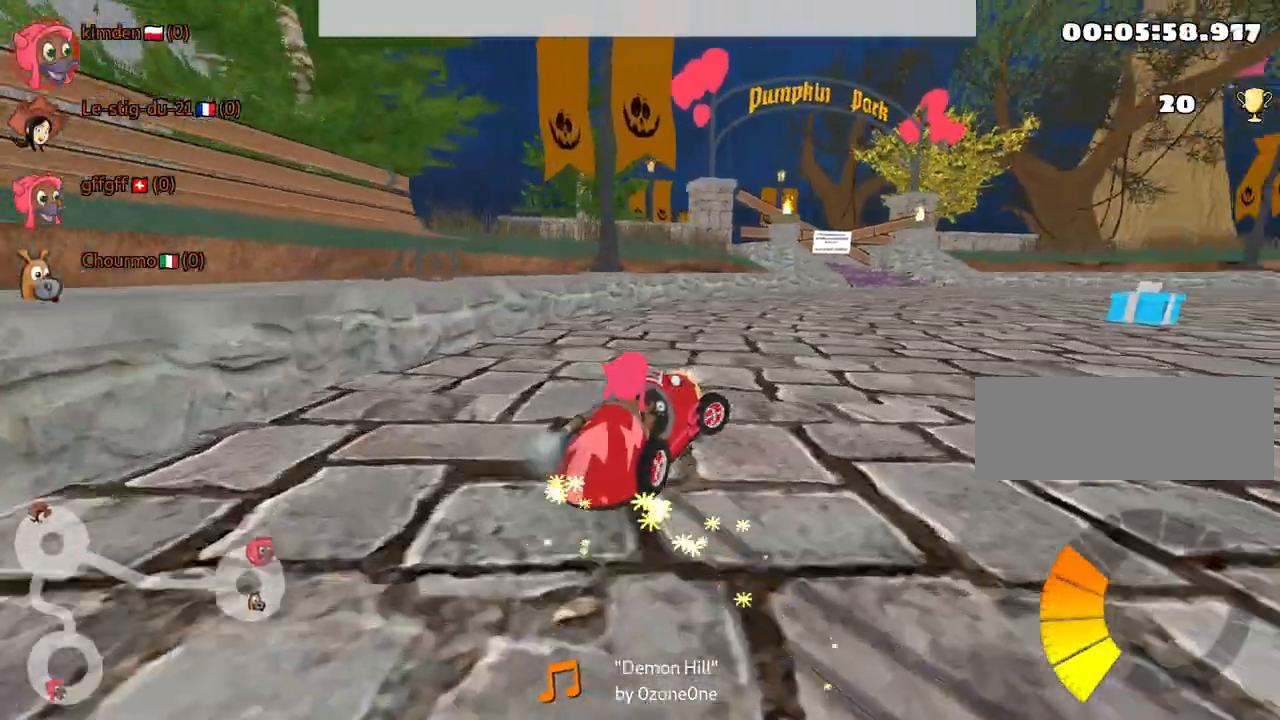
{"keys": ["right", "up"], "events": []}
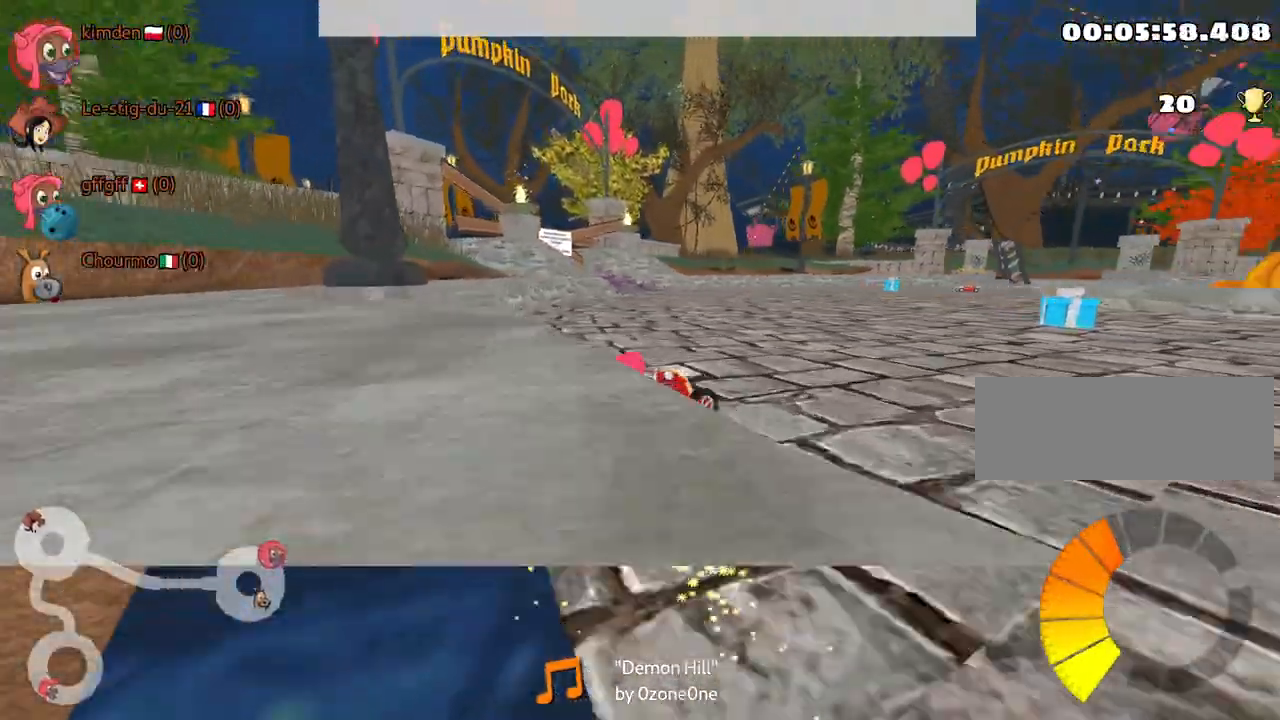
{"keys": ["left", "up"], "events": [[167, "up", "up"], [234, "up", "down"], [334, "right", "up"], [350, "left", "down"]]}
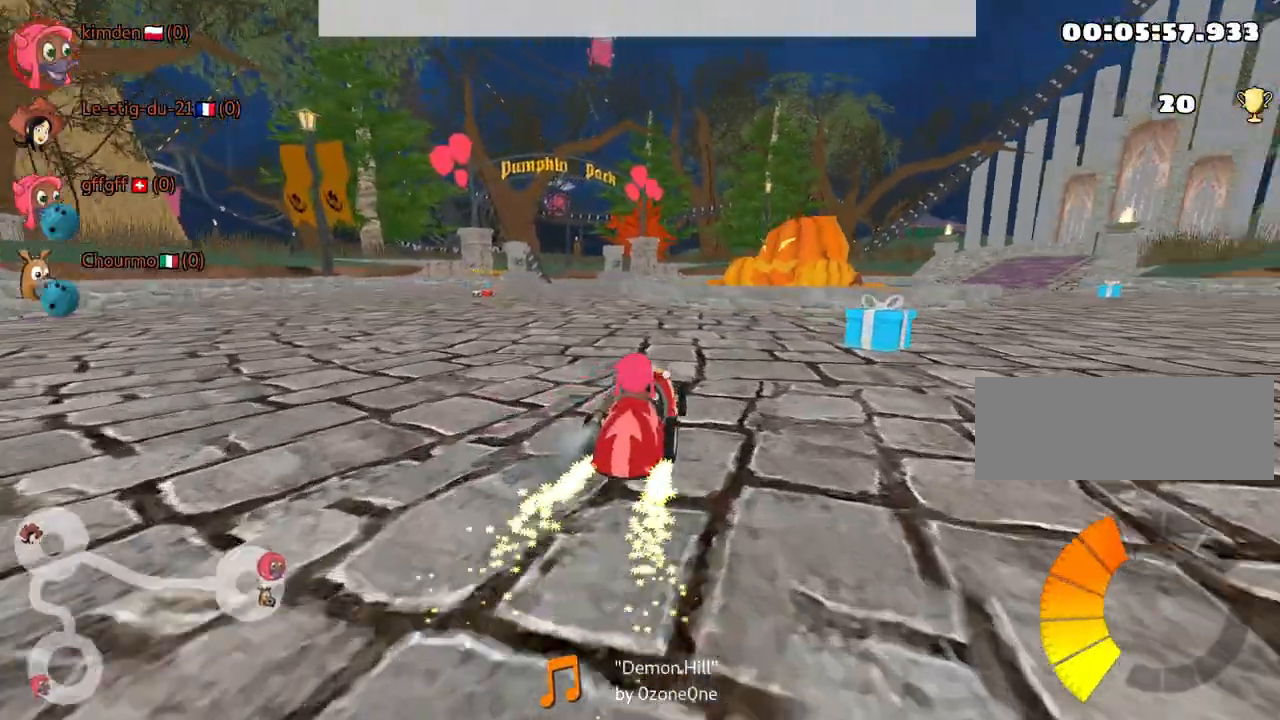
{"keys": ["right", "up"], "events": [[217, "left", "up"], [450, "right", "down"]]}
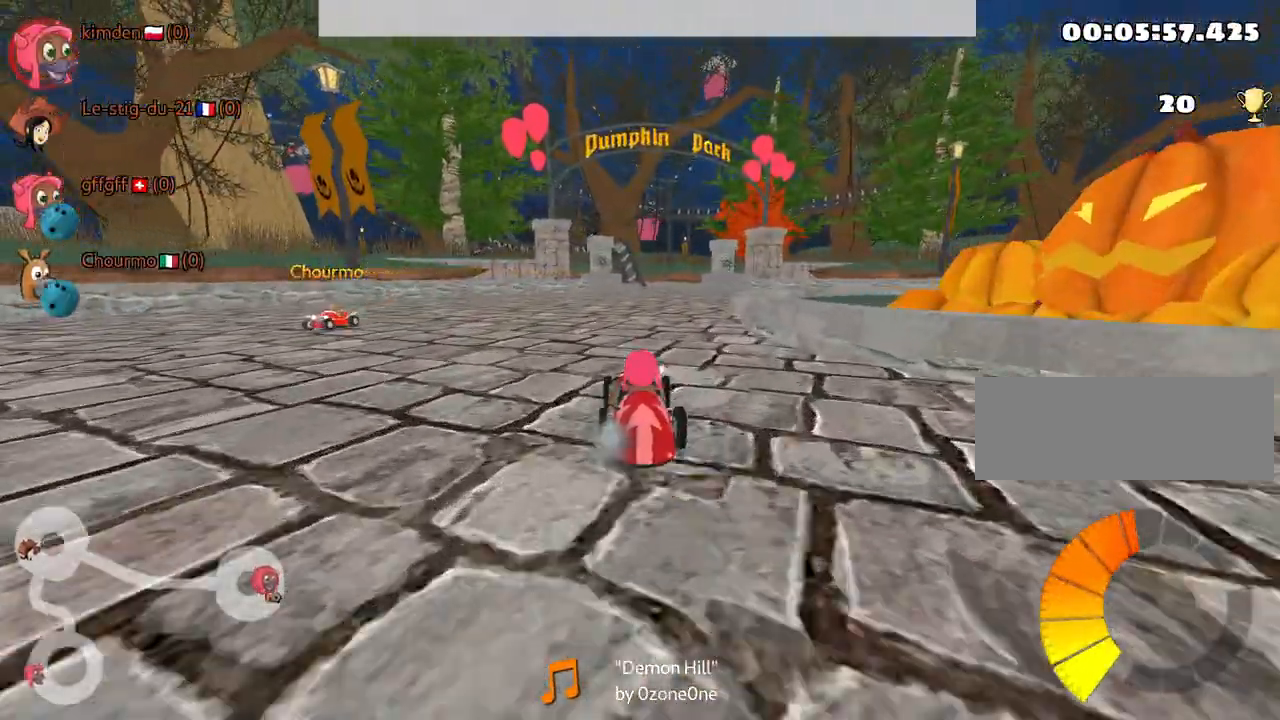
{"keys": ["right", "up"], "events": [[100, "right", "up"], [150, "left", "down"], [300, "left", "up"], [317, "right", "down"]]}
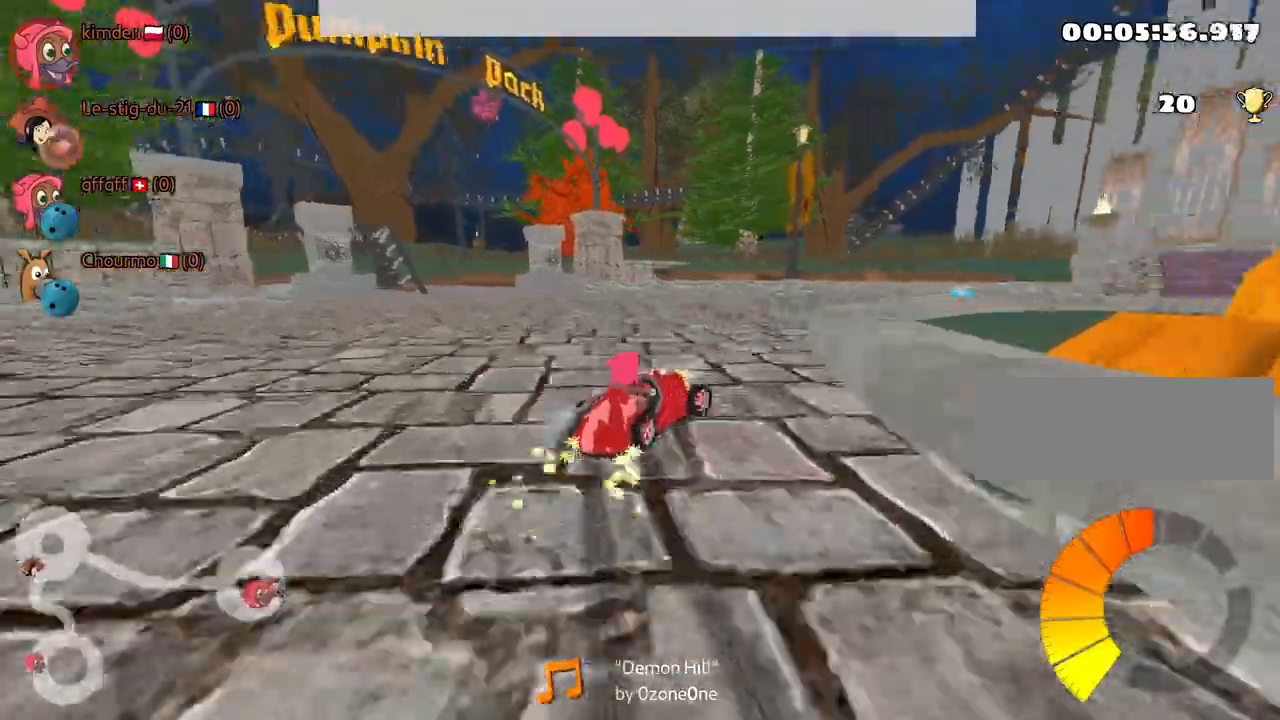
{"keys": ["right"], "events": [[17, "up", "up"]]}
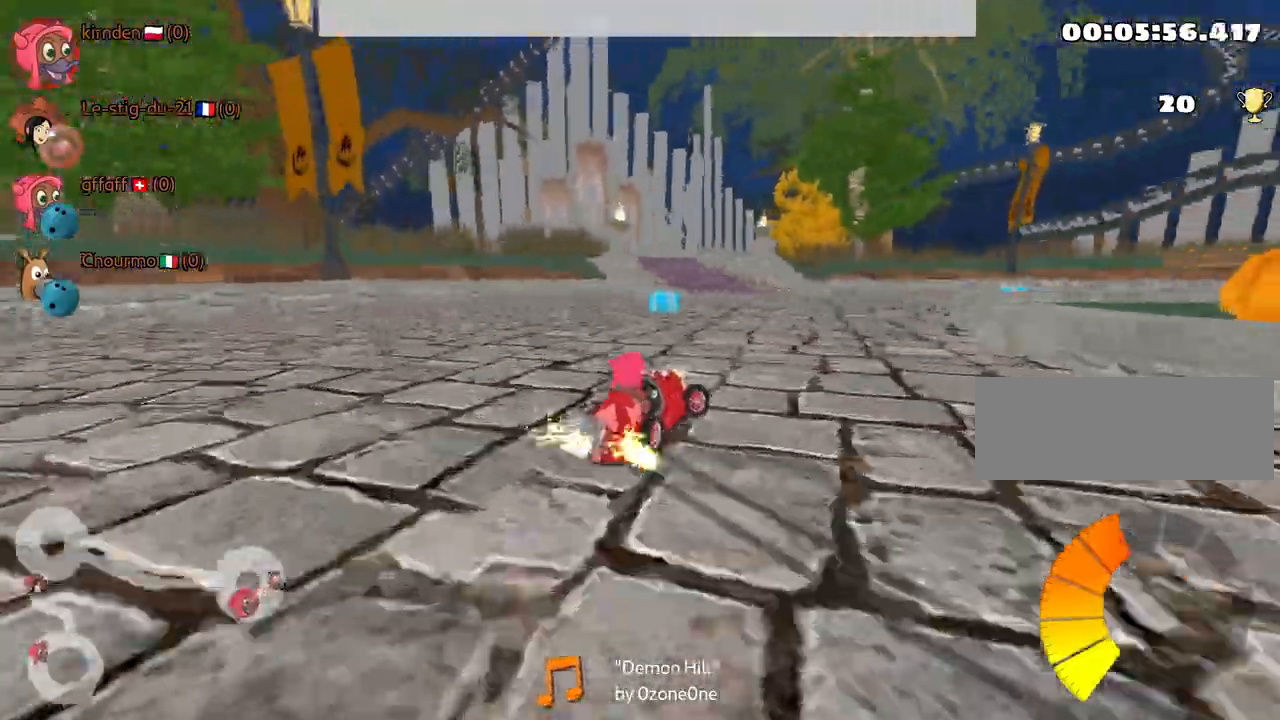
{"keys": ["up"], "events": [[234, "up", "down"], [367, "right", "up"]]}
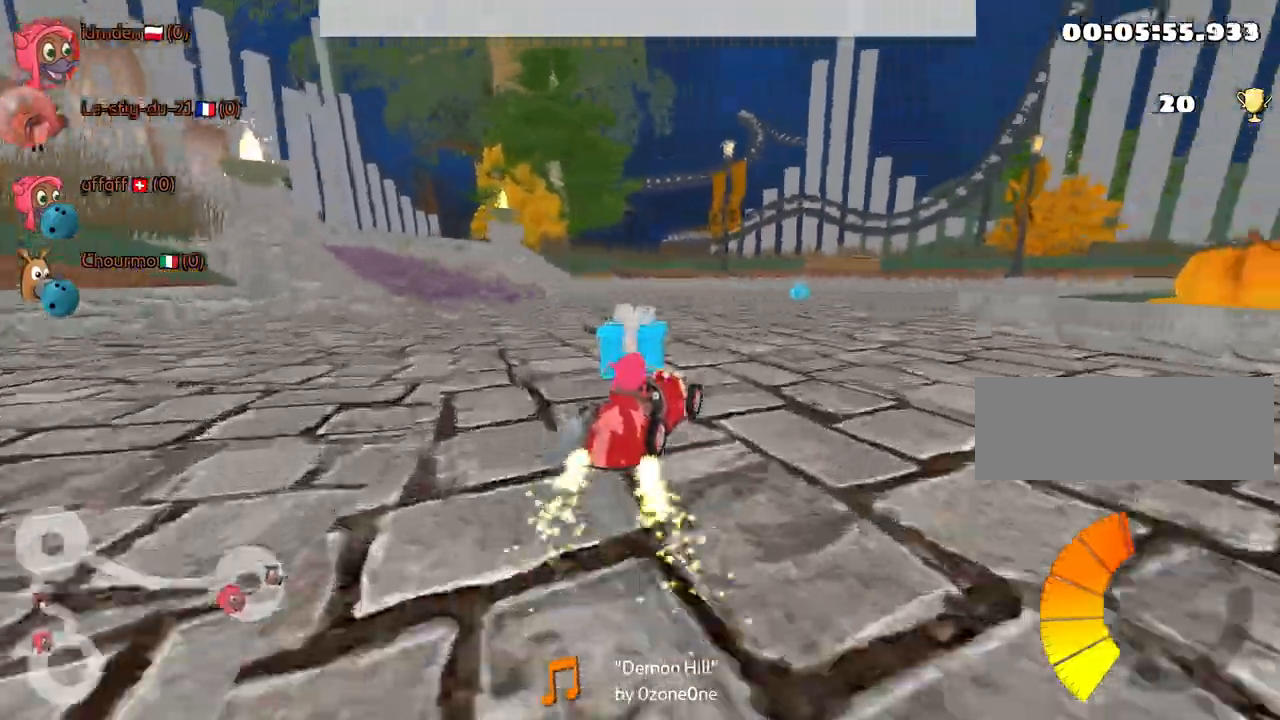
{"keys": ["right", "up"], "events": [[384, "right", "down"]]}
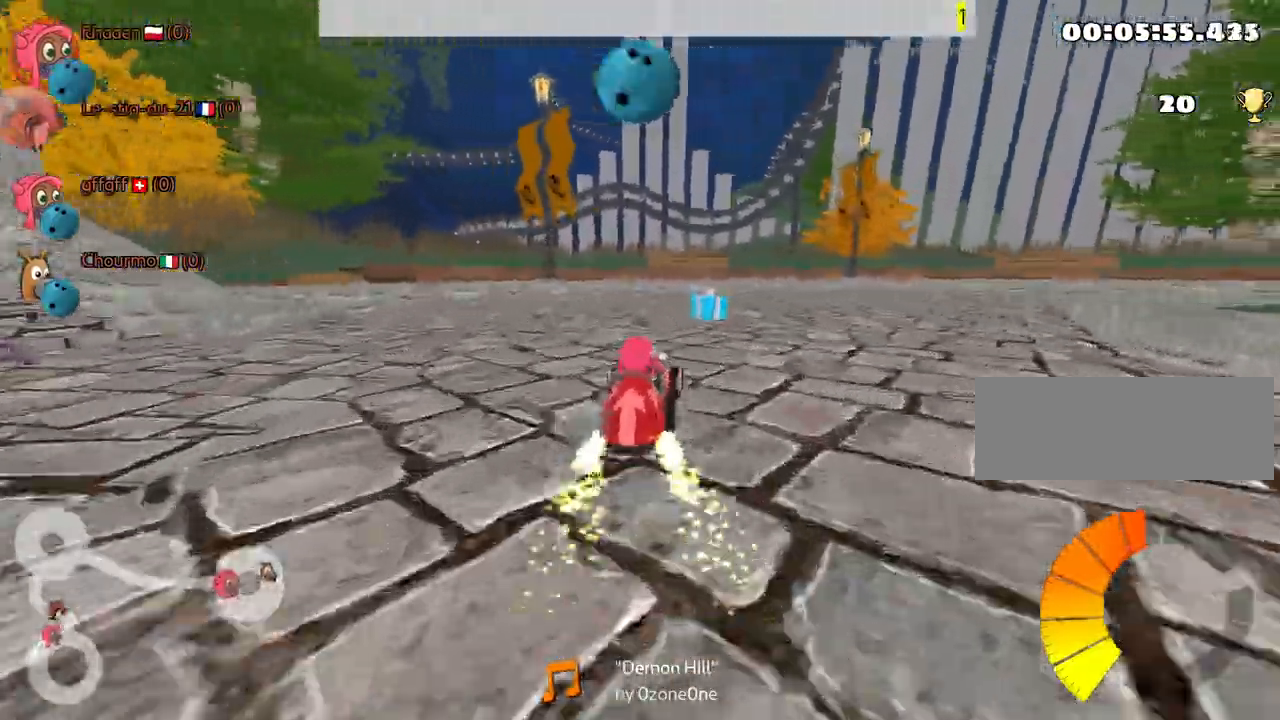
{"keys": ["right", "up"], "events": [[200, "fire", "down"], [434, "fire", "up"]]}
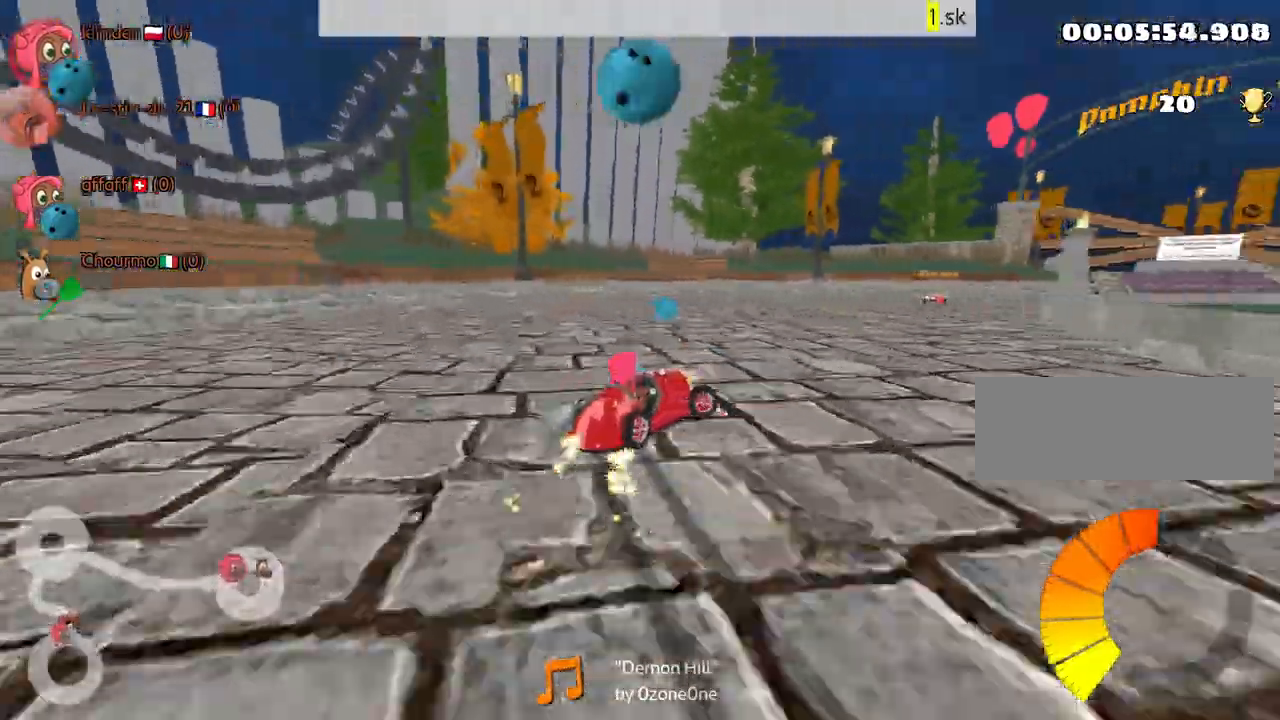
{"keys": ["right", "up"], "events": [[250, "fire", "down"], [417, "fire", "up"]]}
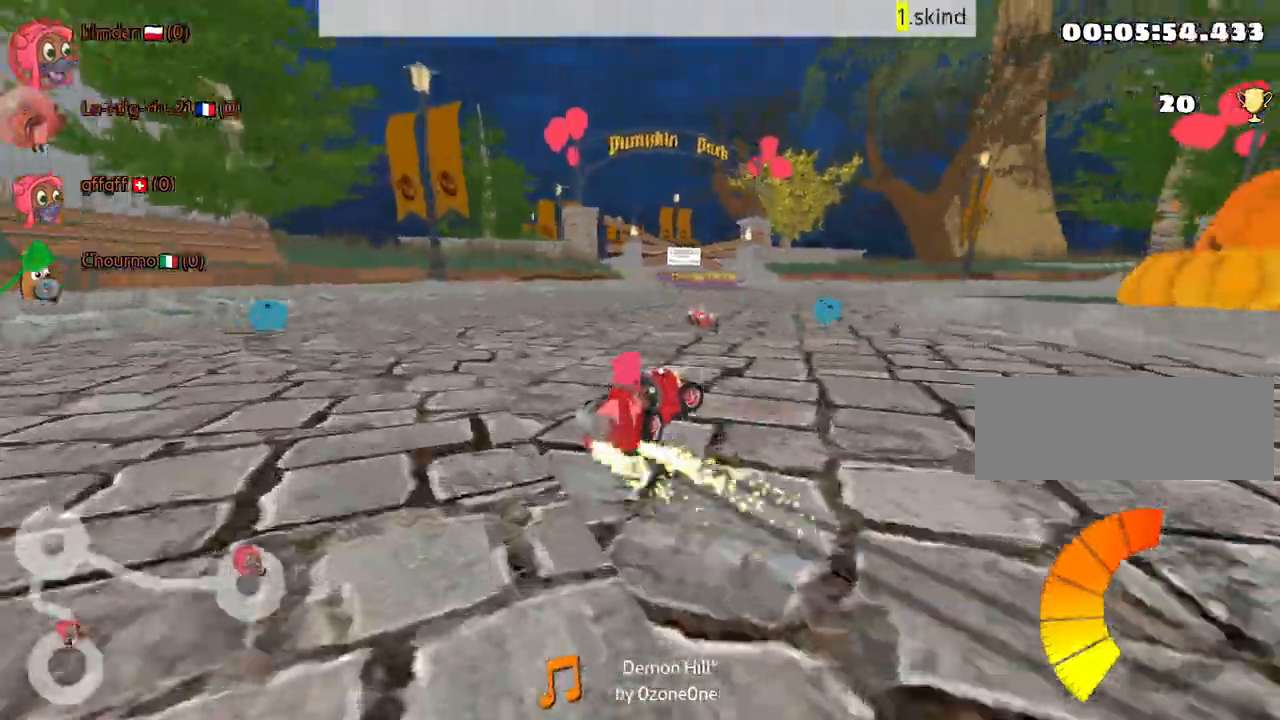
{"keys": ["right", "up"], "events": []}
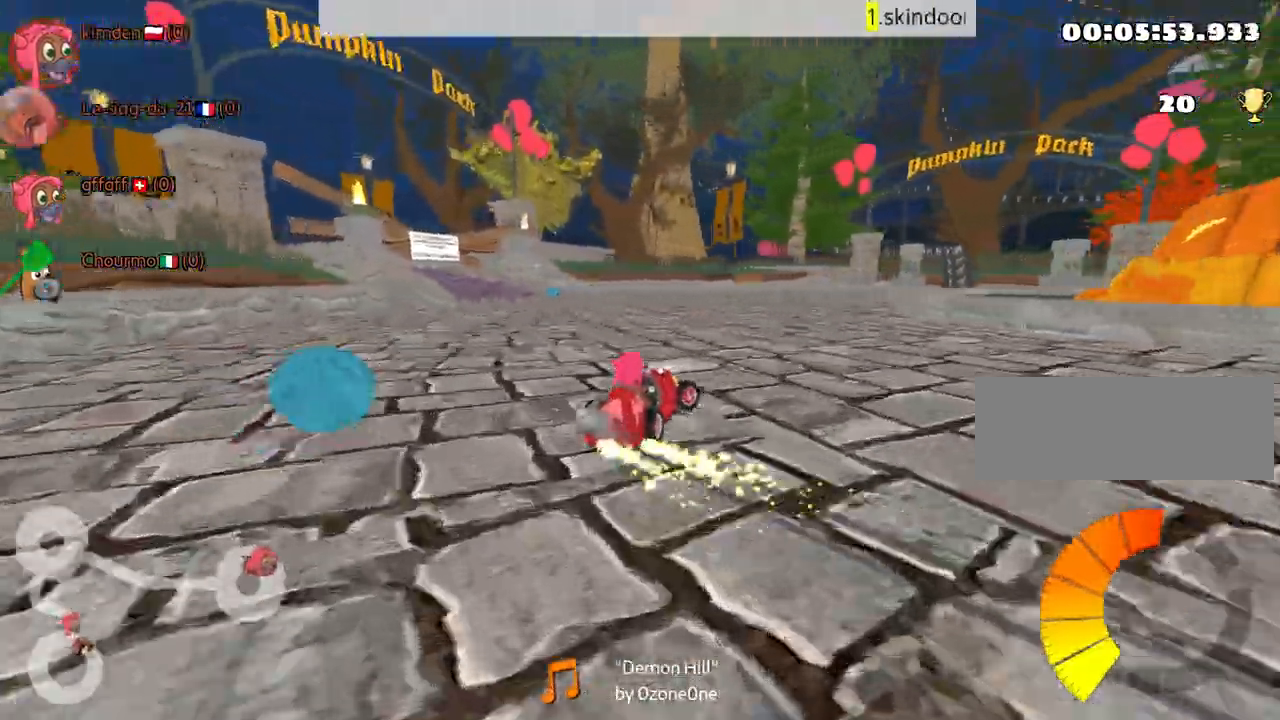
{"keys": ["left", "up"], "events": [[334, "right", "up"], [500, "left", "down"]]}
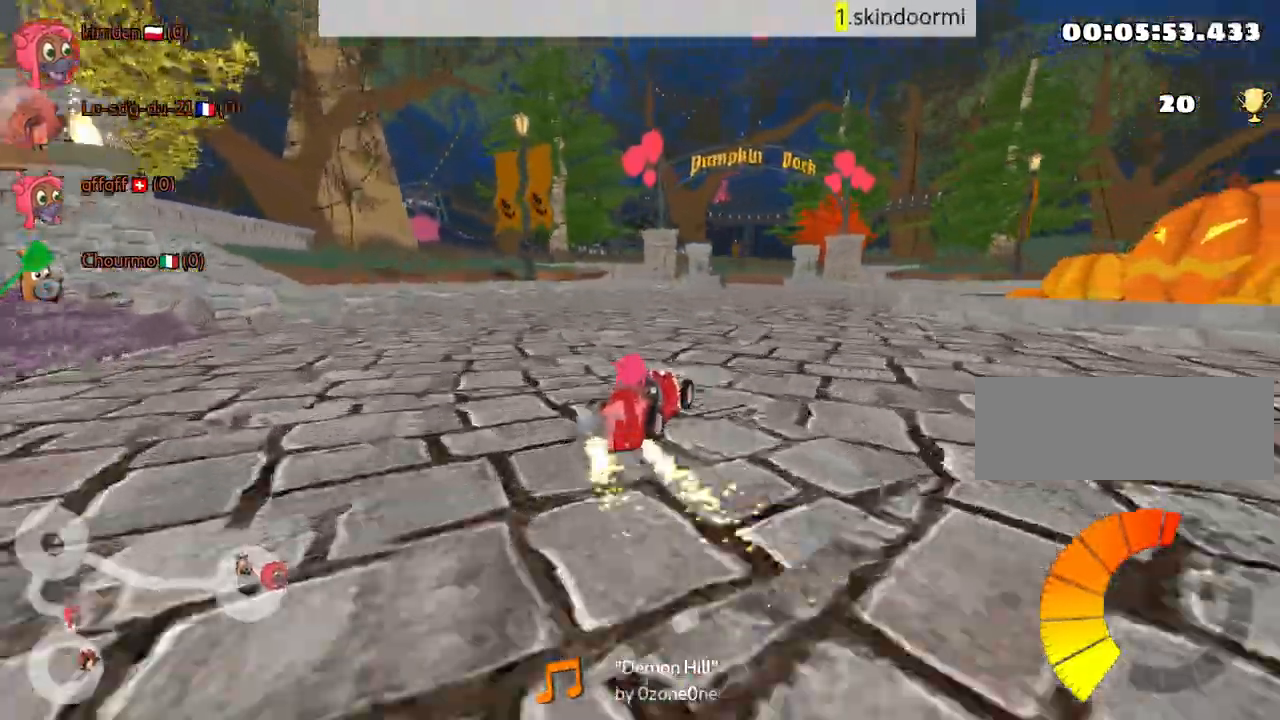
{"keys": ["right", "up"], "events": [[200, "left", "up"], [250, "right", "down"]]}
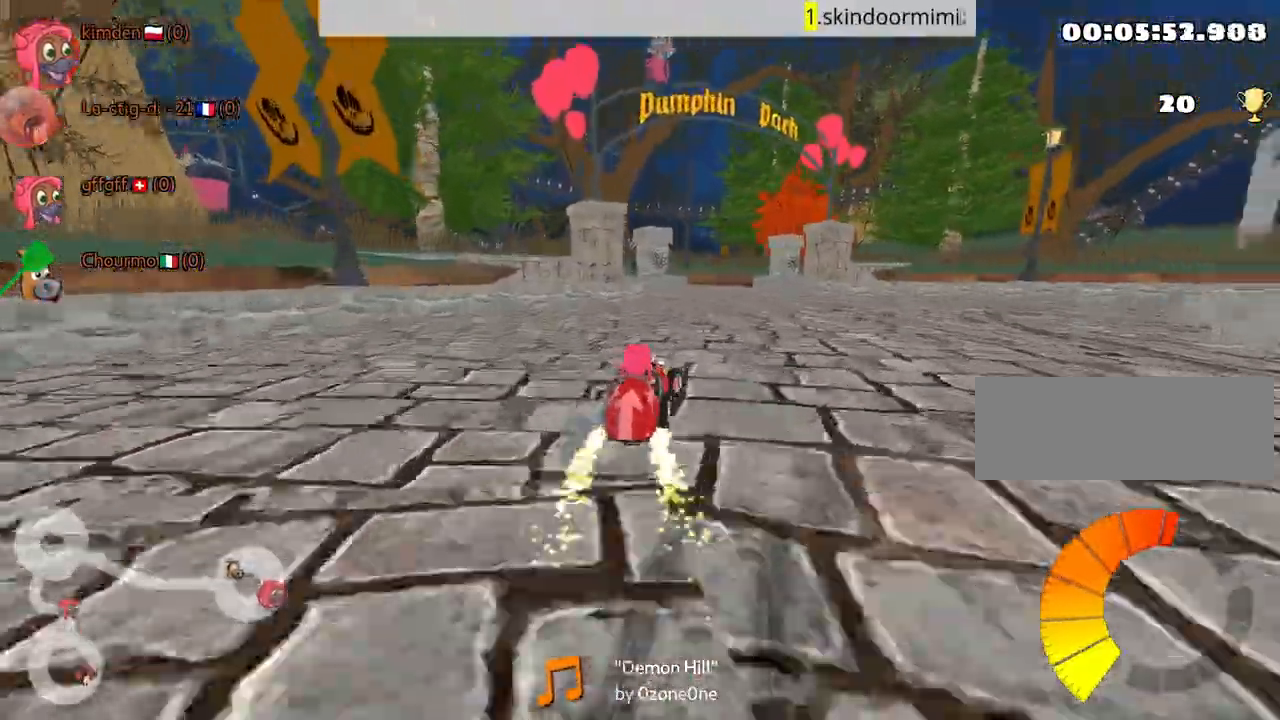
{"keys": ["right"], "events": [[234, "up", "up"]]}
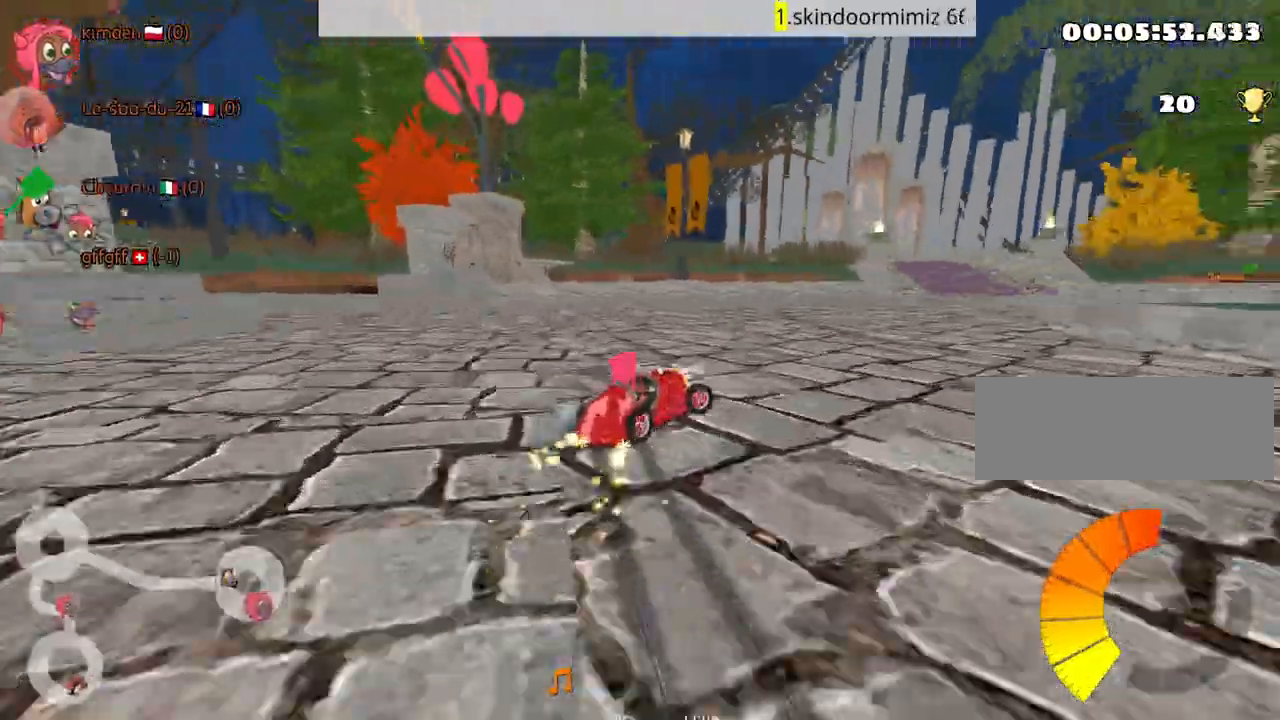
{"keys": ["right", "up"], "events": [[400, "up", "down"]]}
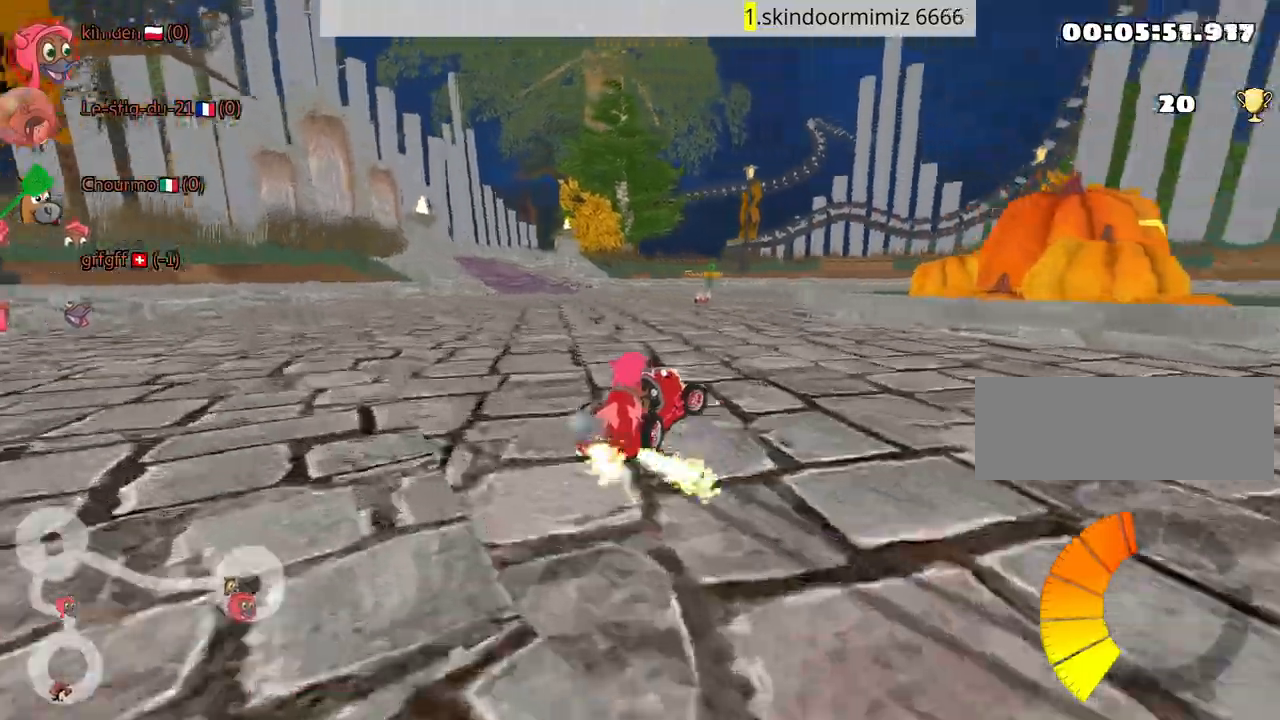
{"keys": ["up"], "events": [[134, "right", "up"], [167, "left", "down"], [300, "left", "up"]]}
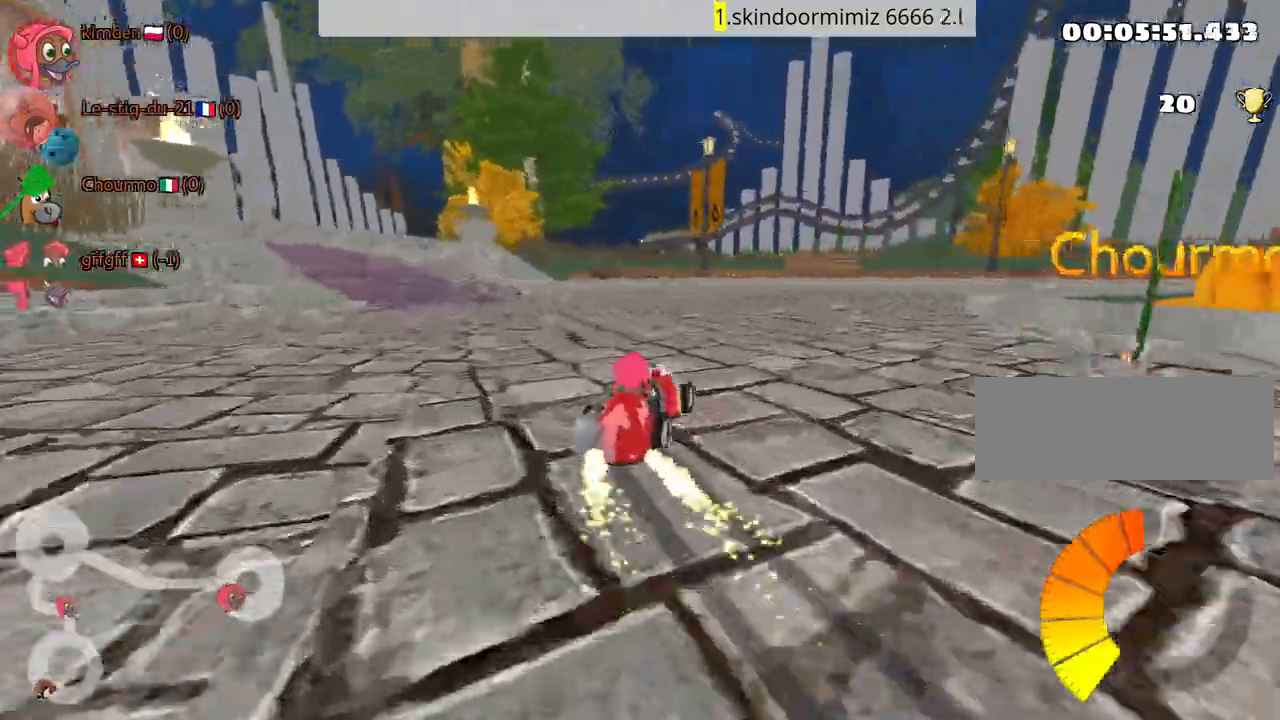
{"keys": ["right", "up"], "events": [[117, "right", "down"]]}
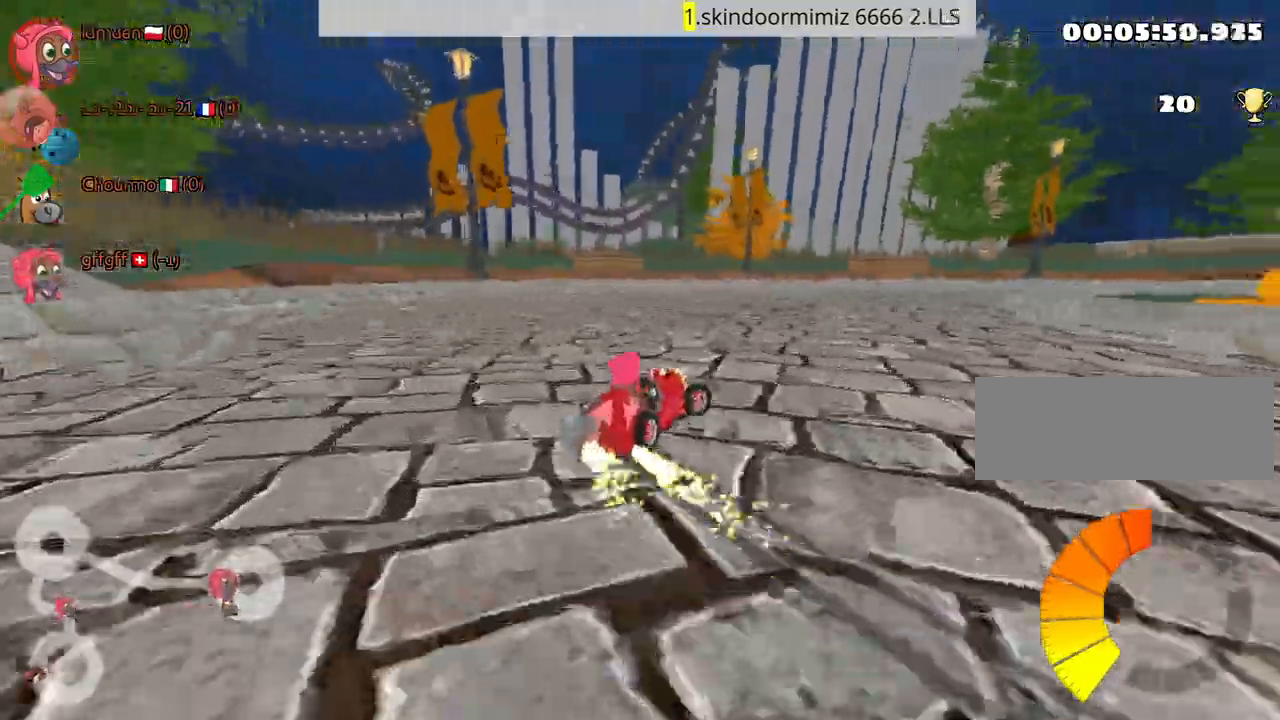
{"keys": ["right", "up"], "events": []}
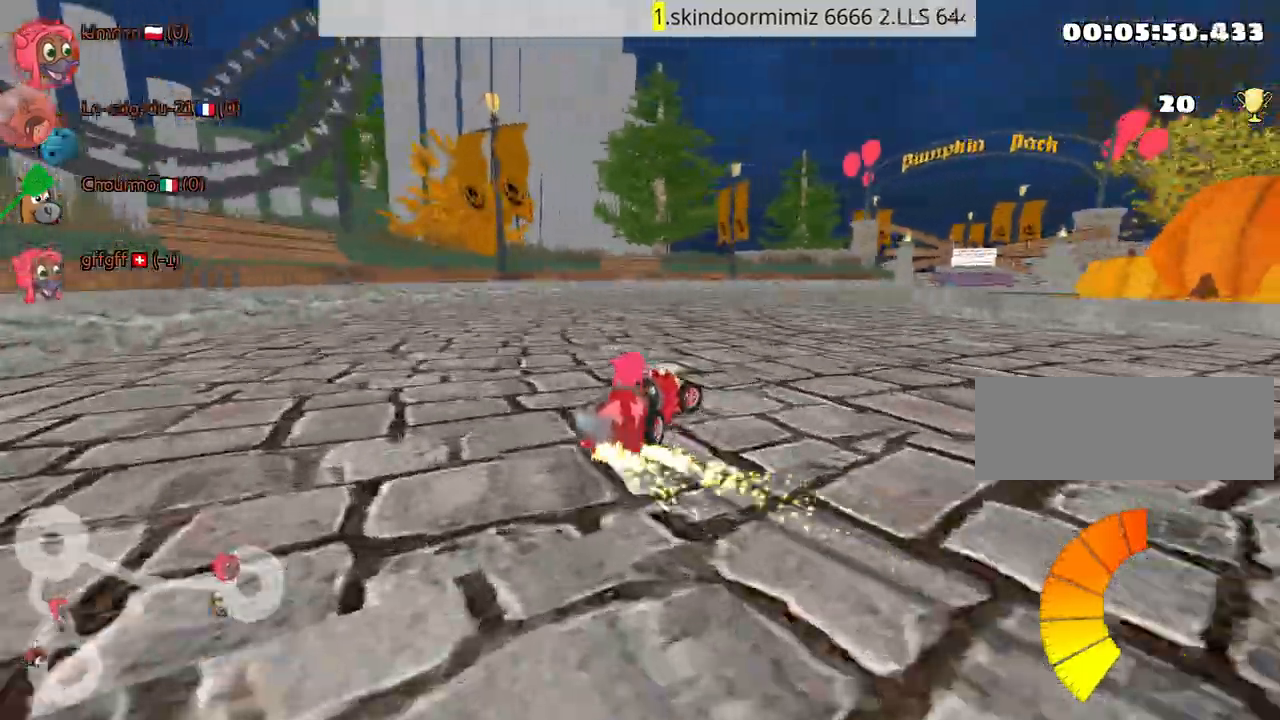
{"keys": ["right", "up"], "events": []}
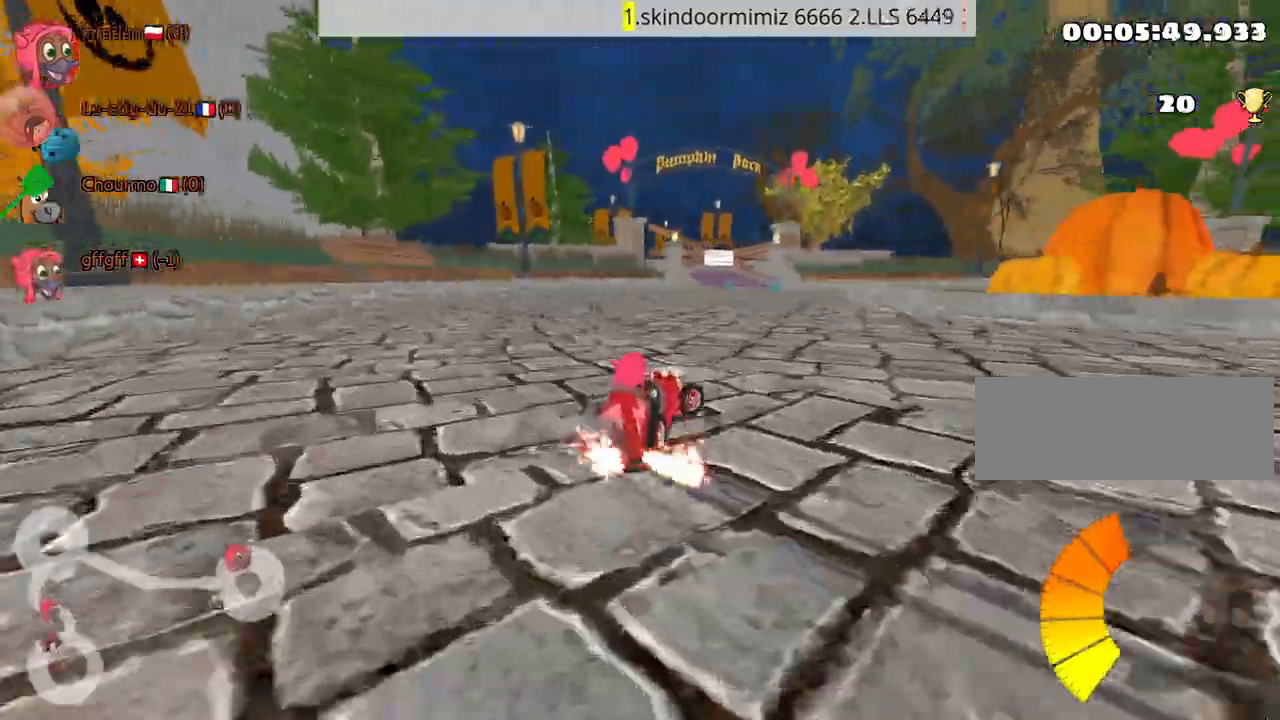
{"keys": ["right", "up"], "events": []}
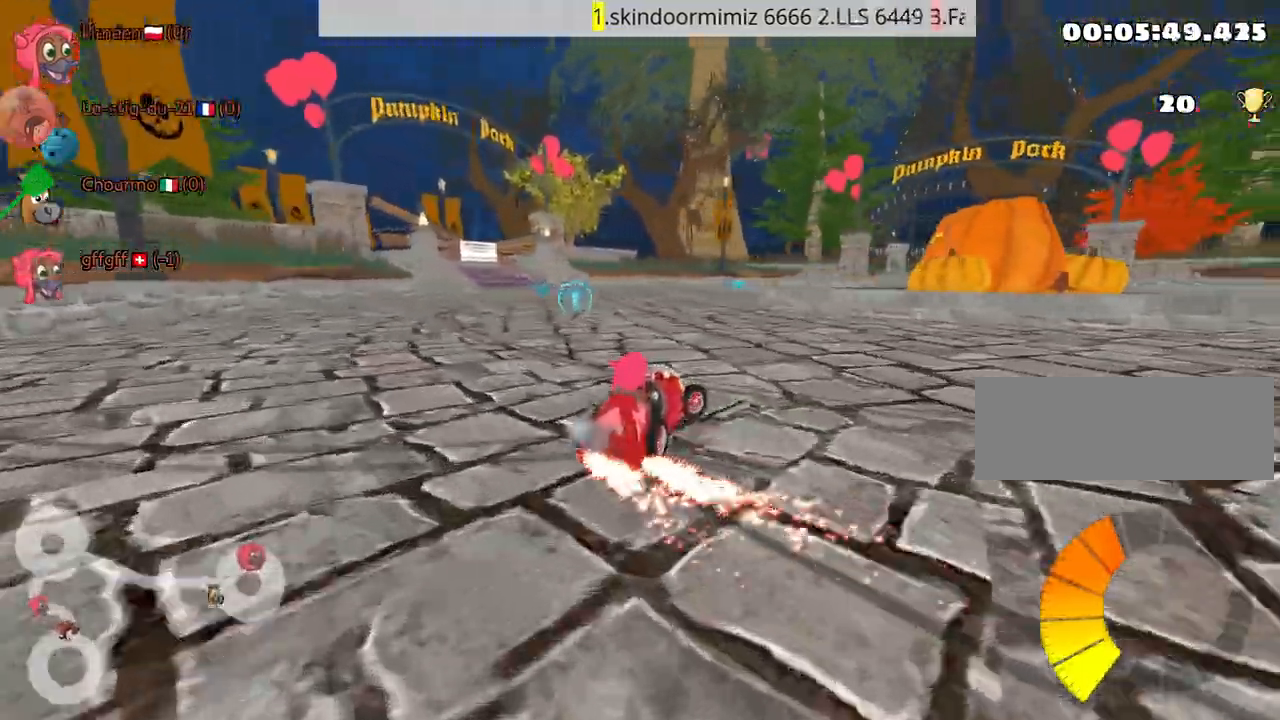
{"keys": ["up"], "events": [[167, "right", "up"], [200, "left", "down"], [300, "left", "up"]]}
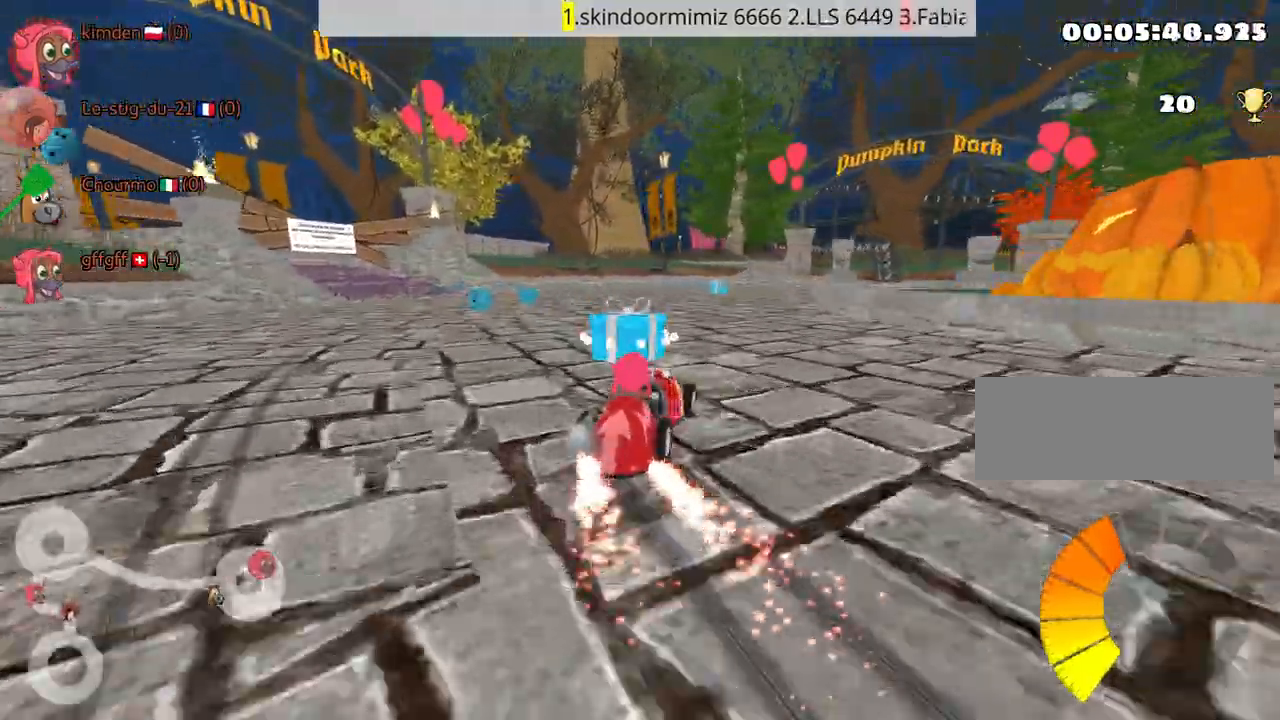
{"keys": [], "events": [[367, "right", "down"], [400, "up", "up"], [484, "right", "up"]]}
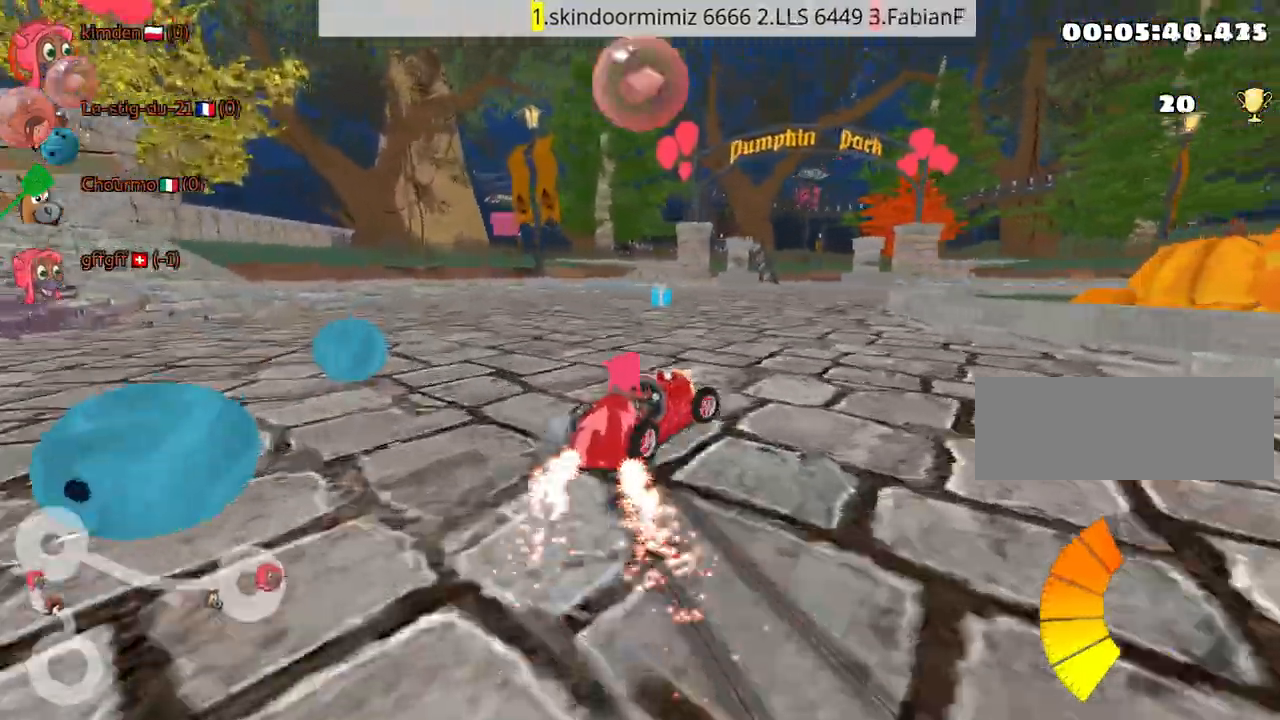
{"keys": ["right", "up"], "events": [[67, "up", "down"], [117, "left", "down"], [200, "fire", "down"], [350, "left", "up"], [384, "fire", "up"], [400, "right", "down"]]}
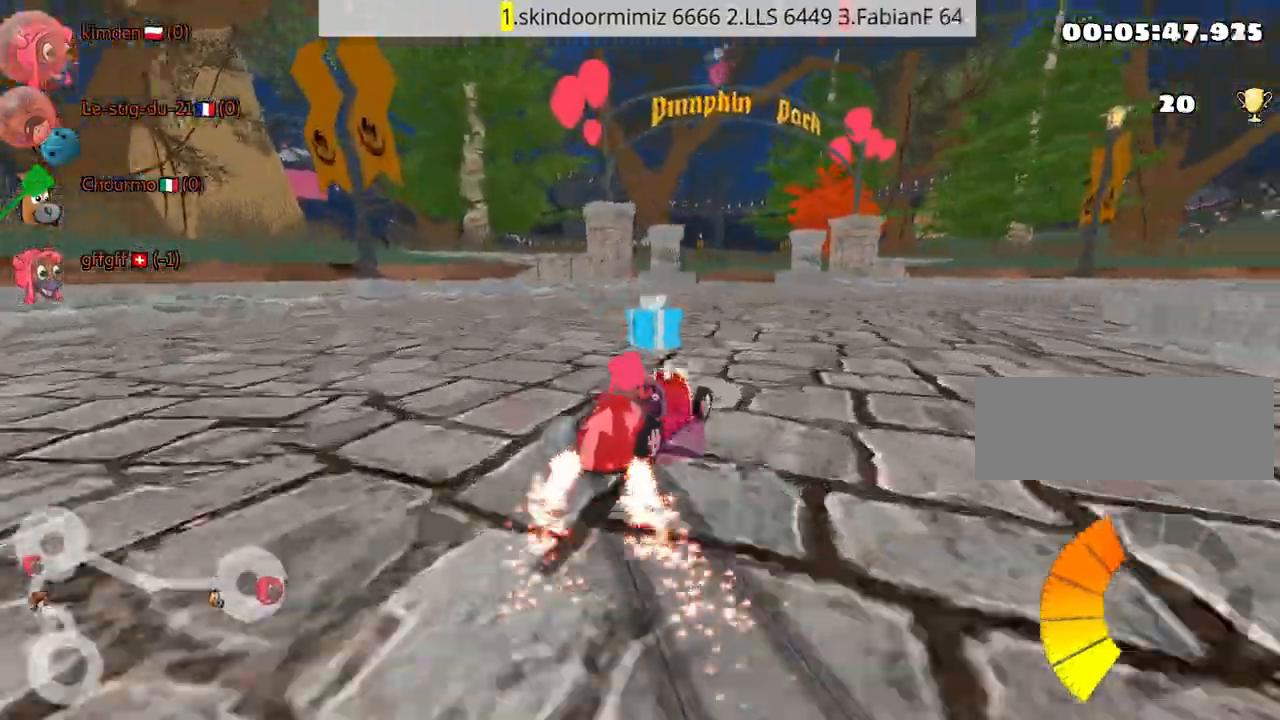
{"keys": ["right", "up"], "events": []}
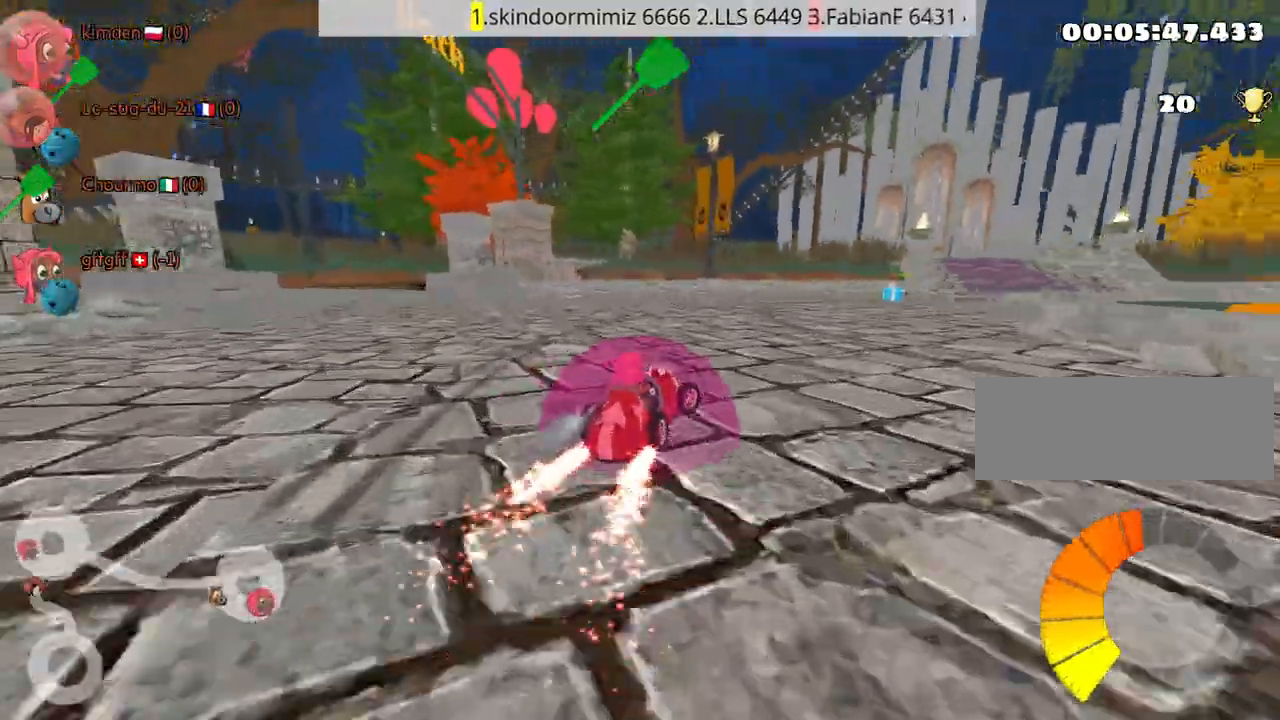
{"keys": ["up"], "events": [[50, "right", "up"]]}
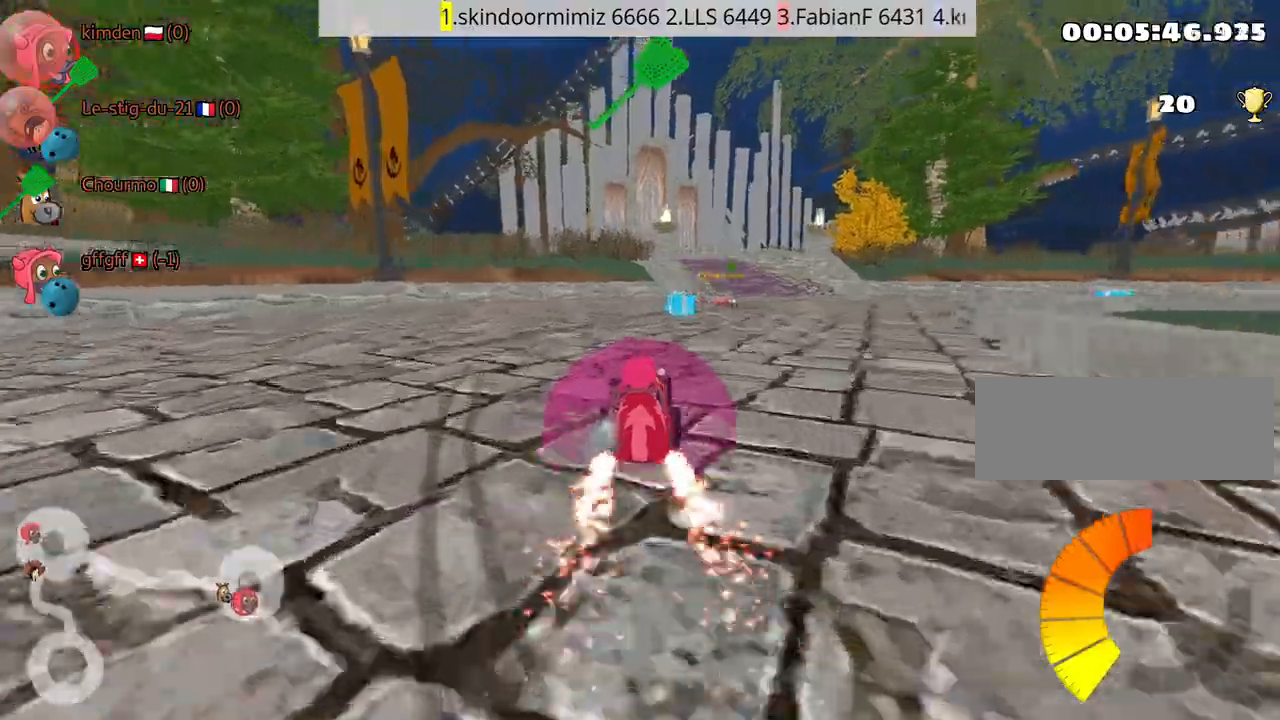
{"keys": ["right"], "events": [[50, "right", "down"], [317, "fire", "down"], [400, "up", "up"], [484, "fire", "up"]]}